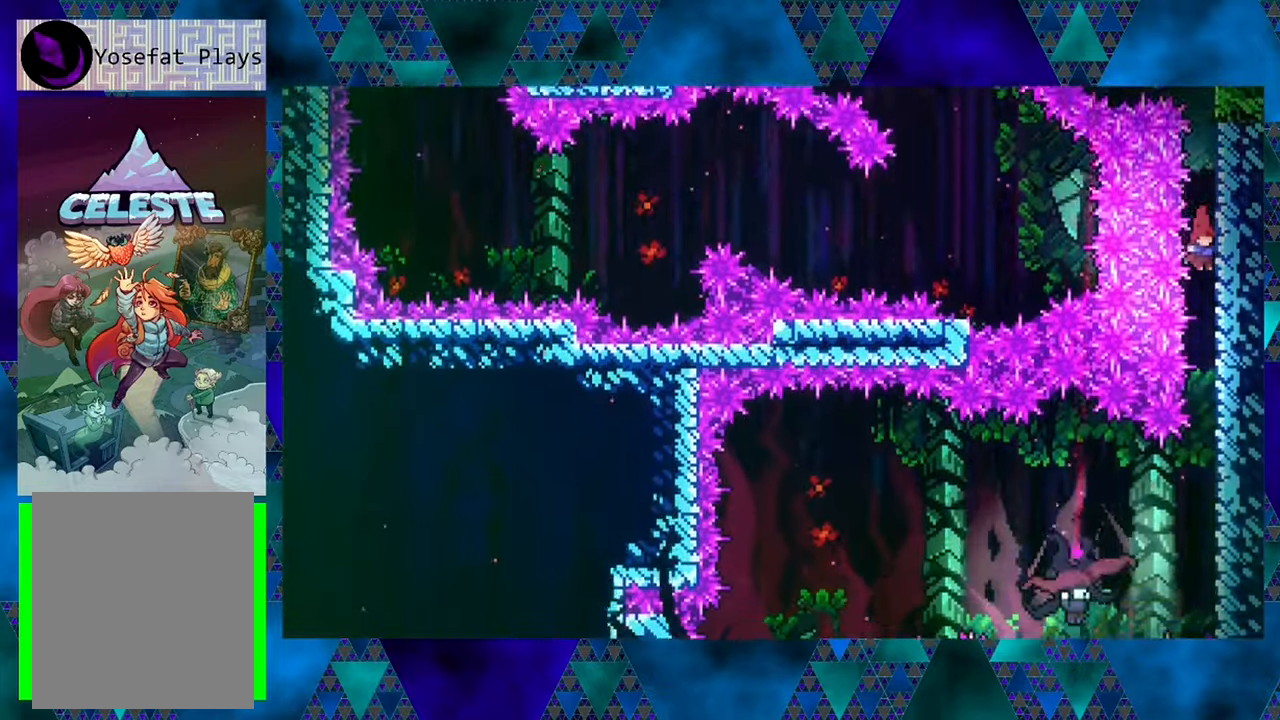
Gameplay with a controller (Nintendo layout); each line is a JSON object with the inputs held at the frame after it. "events" lists button and stick changes between this image and that frame as [ms after this image, input, new state], when the widget could be followed in between. Not read: L3 R3 right_stick.
{"buttons": ["DPAD_LEFT"], "left_stick": "center", "events": [[467, "DPAD_LEFT", "down"]]}
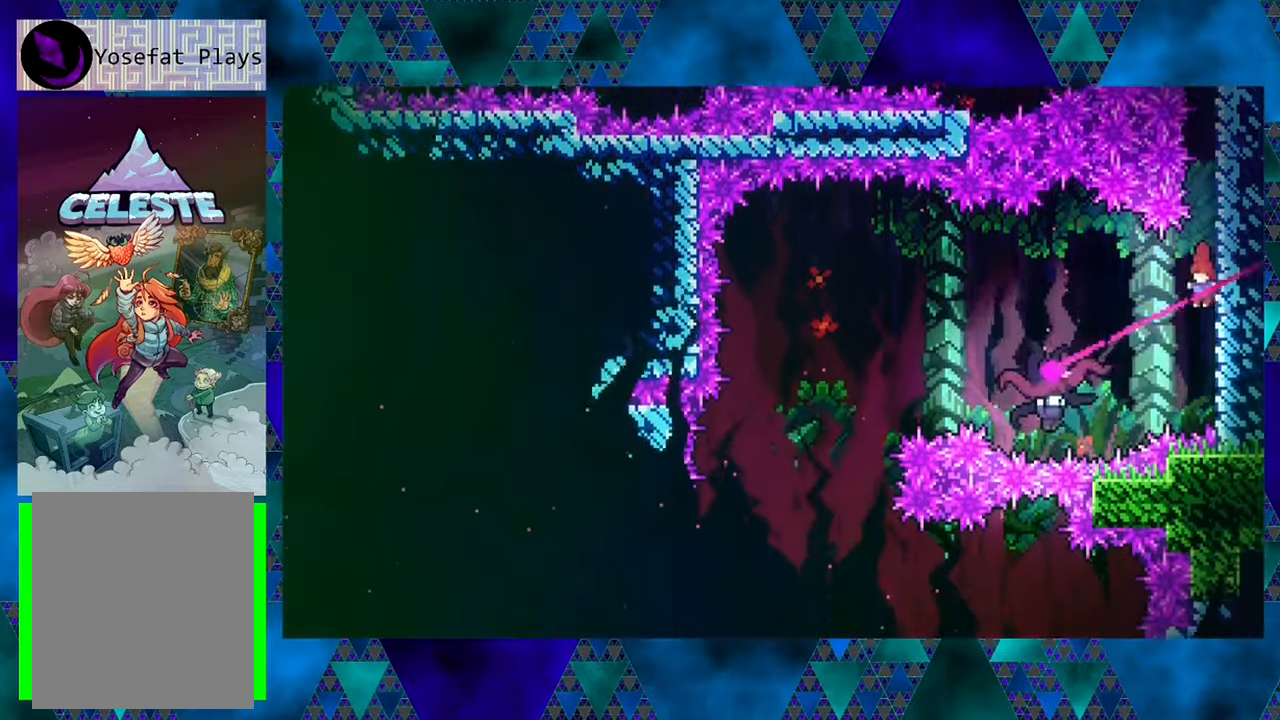
{"buttons": ["DPAD_LEFT"], "left_stick": "center", "events": [[134, "Y", "down"], [367, "Y", "up"]]}
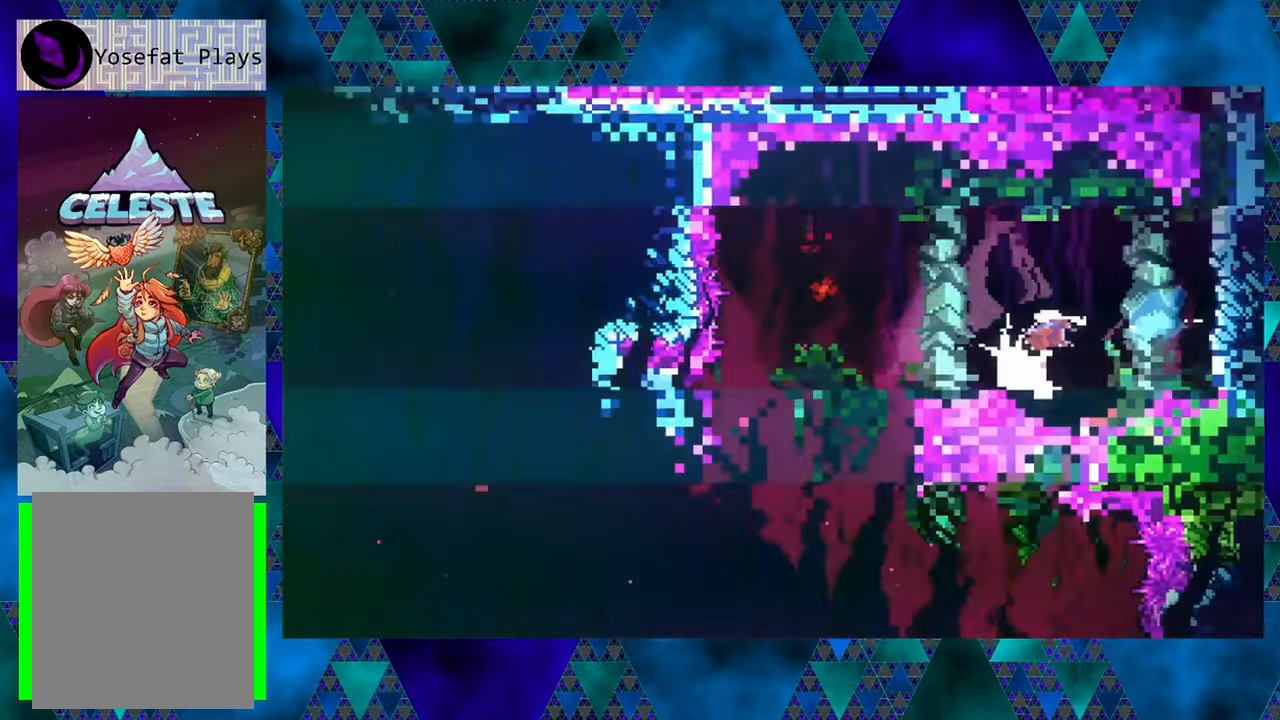
{"buttons": ["DPAD_LEFT"], "left_stick": "center", "events": []}
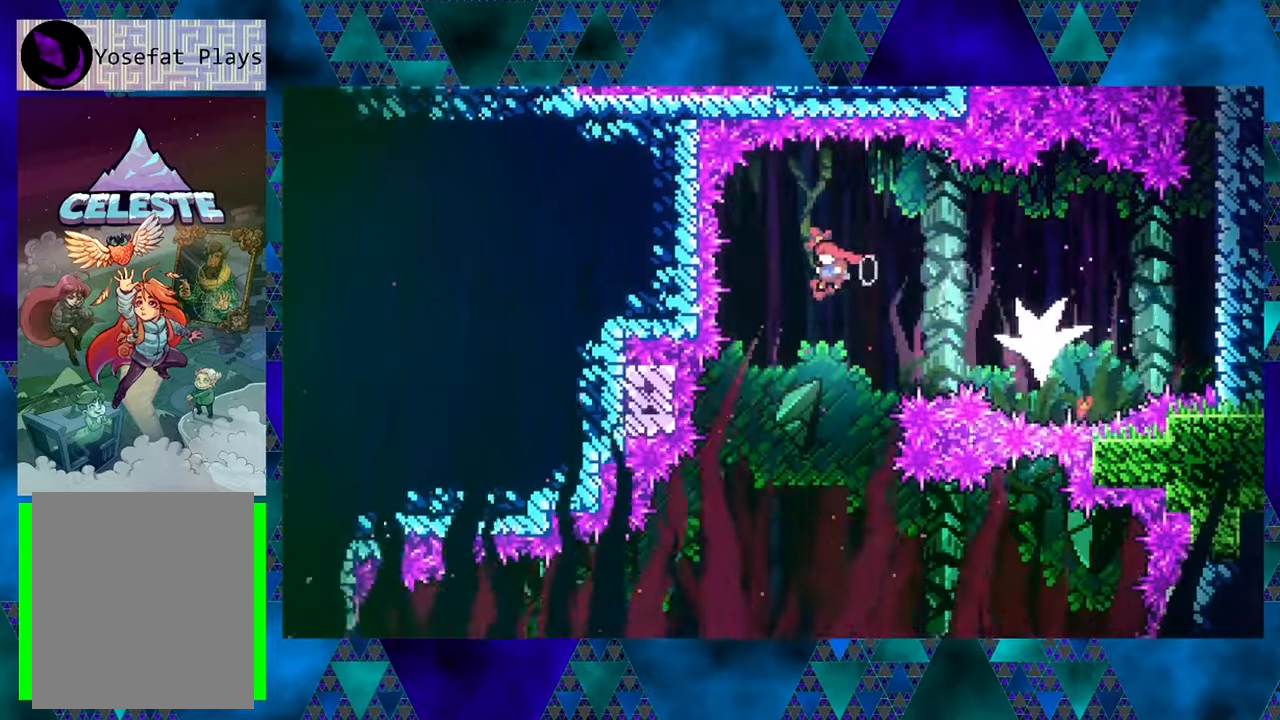
{"buttons": ["DPAD_RIGHT"], "left_stick": "center", "events": [[50, "DPAD_LEFT", "up"], [266, "DPAD_RIGHT", "down"]]}
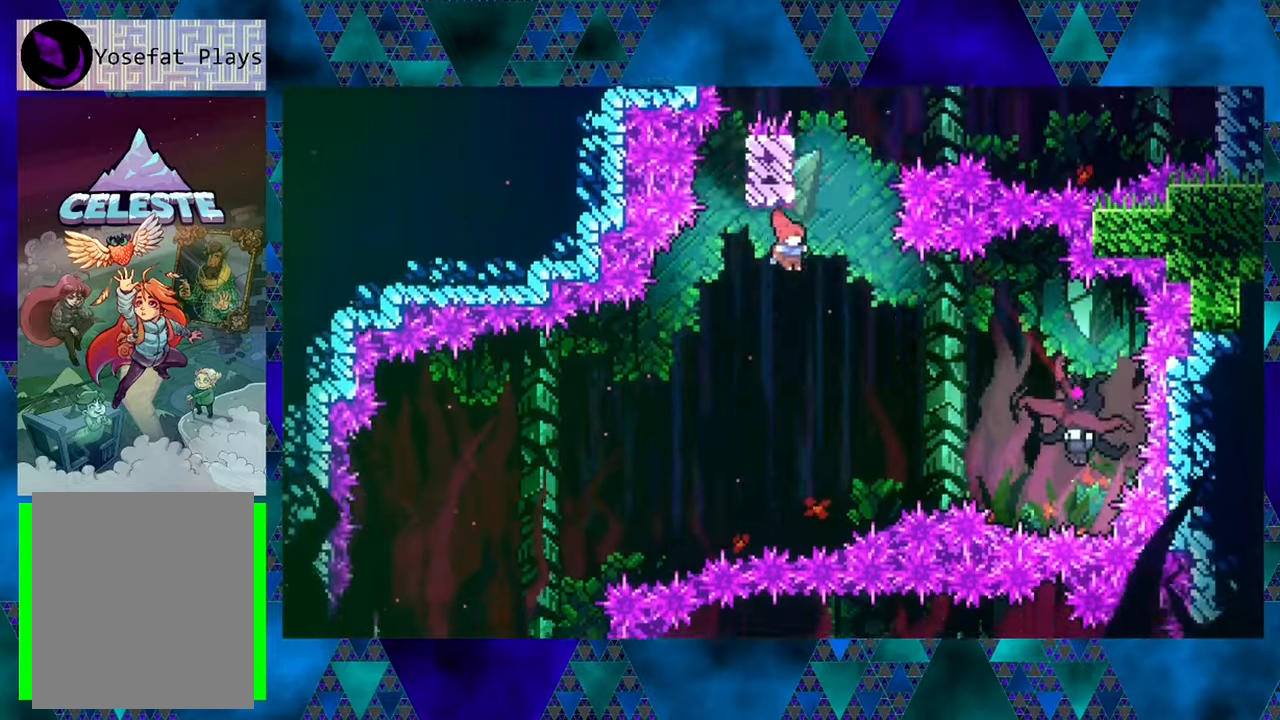
{"buttons": ["Y", "DPAD_RIGHT"], "left_stick": "center", "events": [[333, "Y", "down"]]}
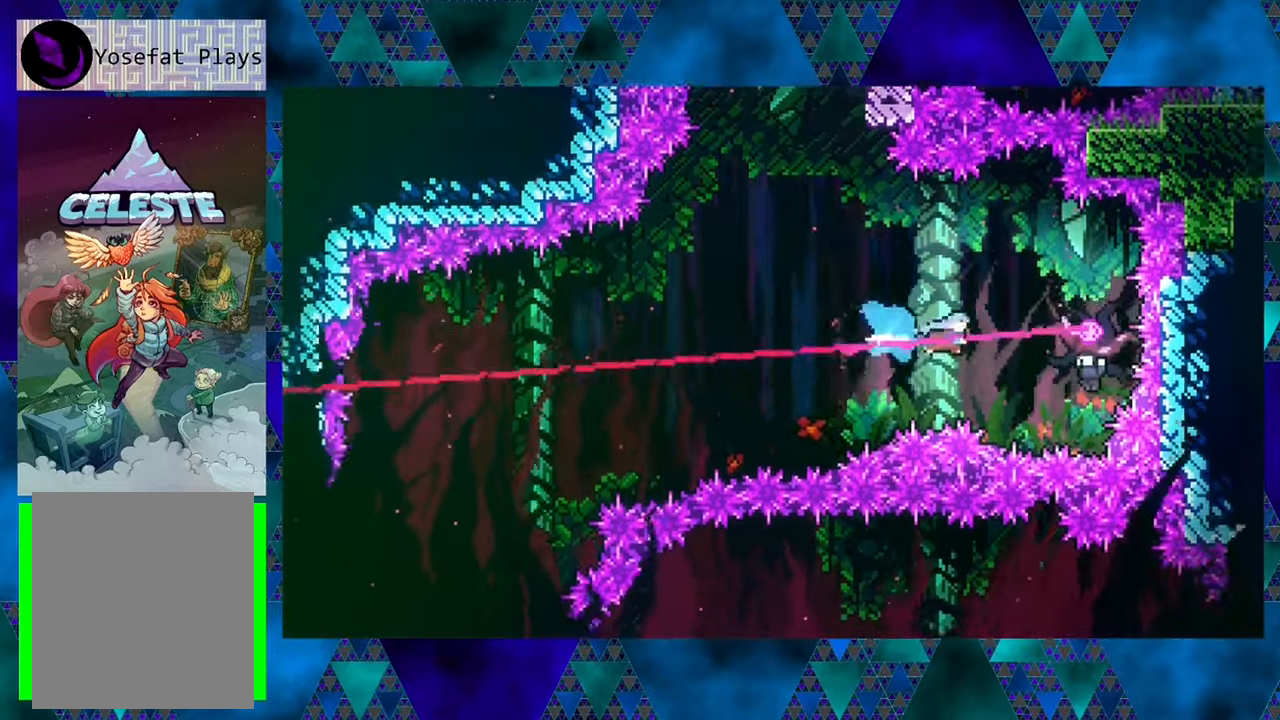
{"buttons": ["DPAD_LEFT"], "left_stick": "center", "events": [[66, "Y", "up"], [266, "DPAD_RIGHT", "up"], [316, "DPAD_LEFT", "down"]]}
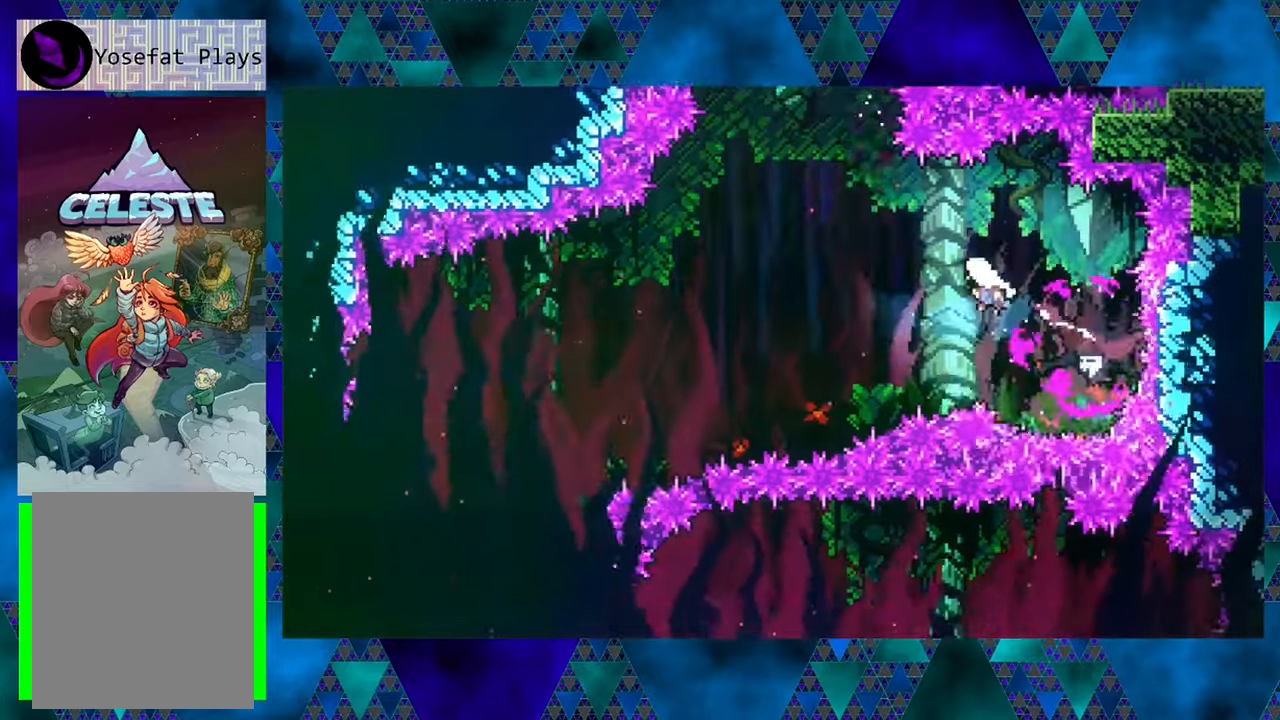
{"buttons": ["DPAD_LEFT"], "left_stick": "center", "events": []}
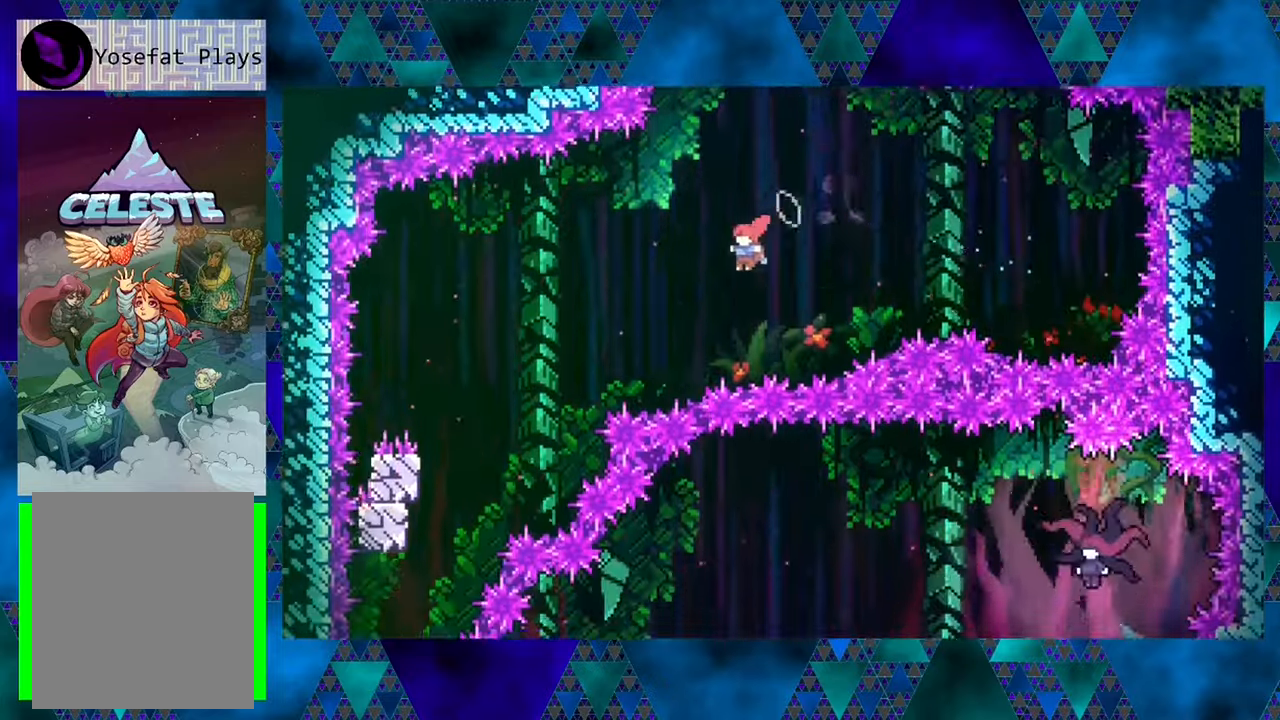
{"buttons": ["DPAD_LEFT"], "left_stick": "center", "events": [[133, "Y", "down"], [283, "Y", "up"]]}
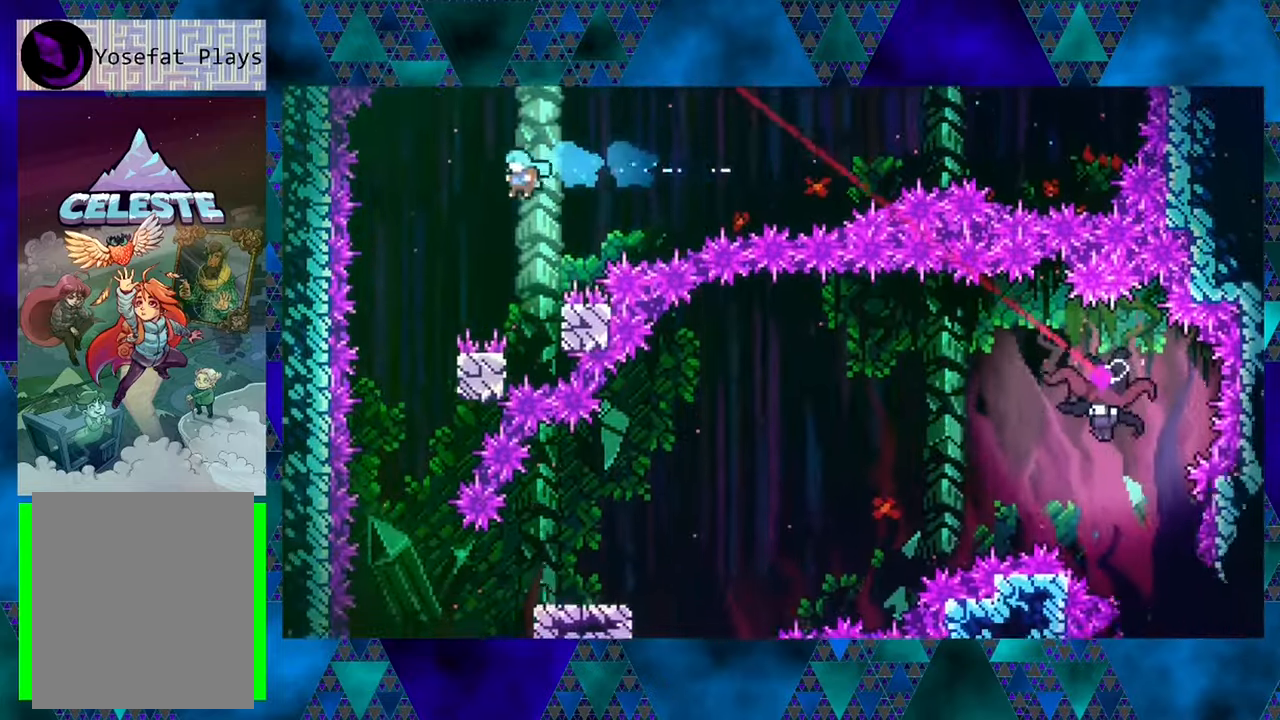
{"buttons": [], "left_stick": "center", "events": [[233, "DPAD_LEFT", "up"]]}
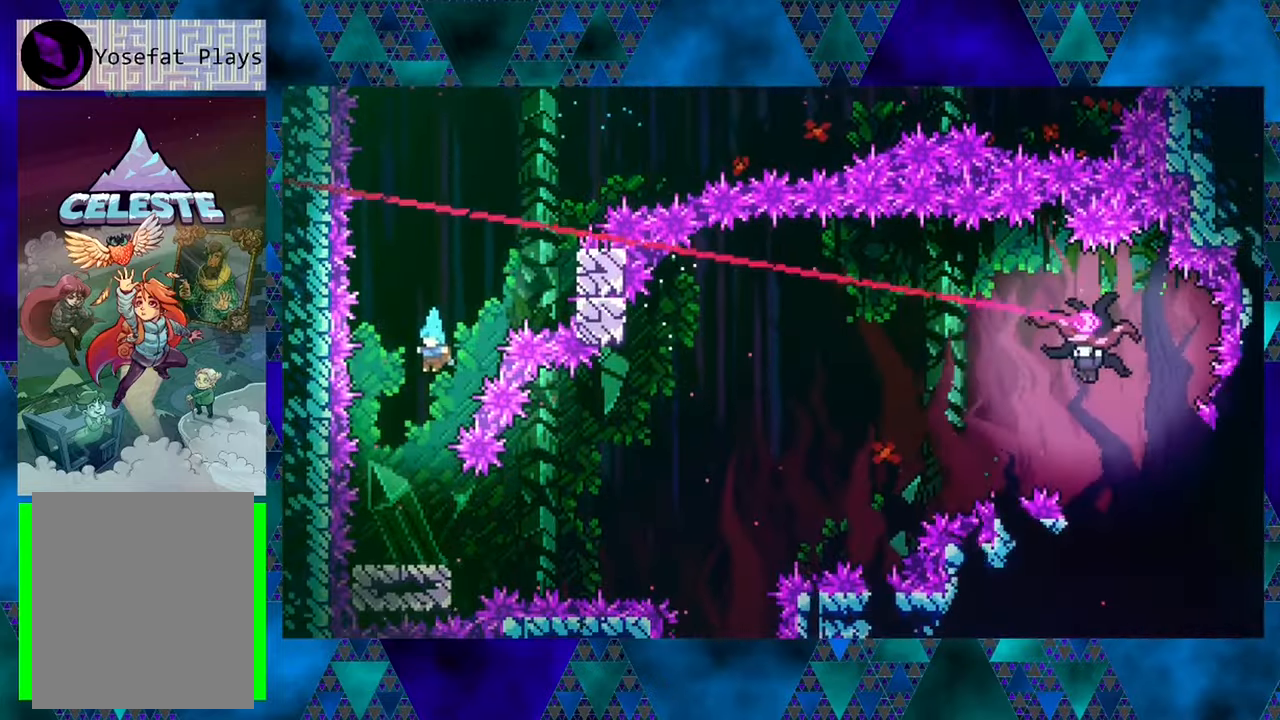
{"buttons": [], "left_stick": "center", "events": [[116, "DPAD_LEFT", "down"], [233, "DPAD_LEFT", "up"]]}
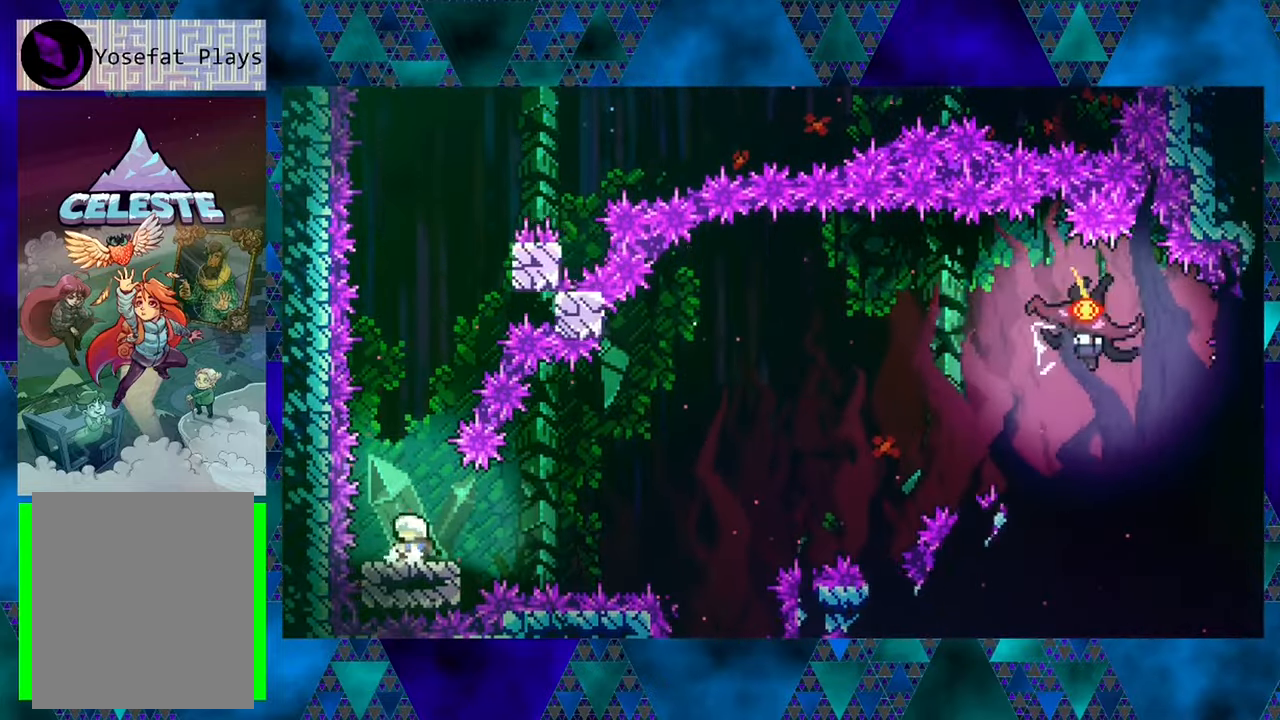
{"buttons": ["DPAD_RIGHT"], "left_stick": "center", "events": [[416, "DPAD_RIGHT", "down"]]}
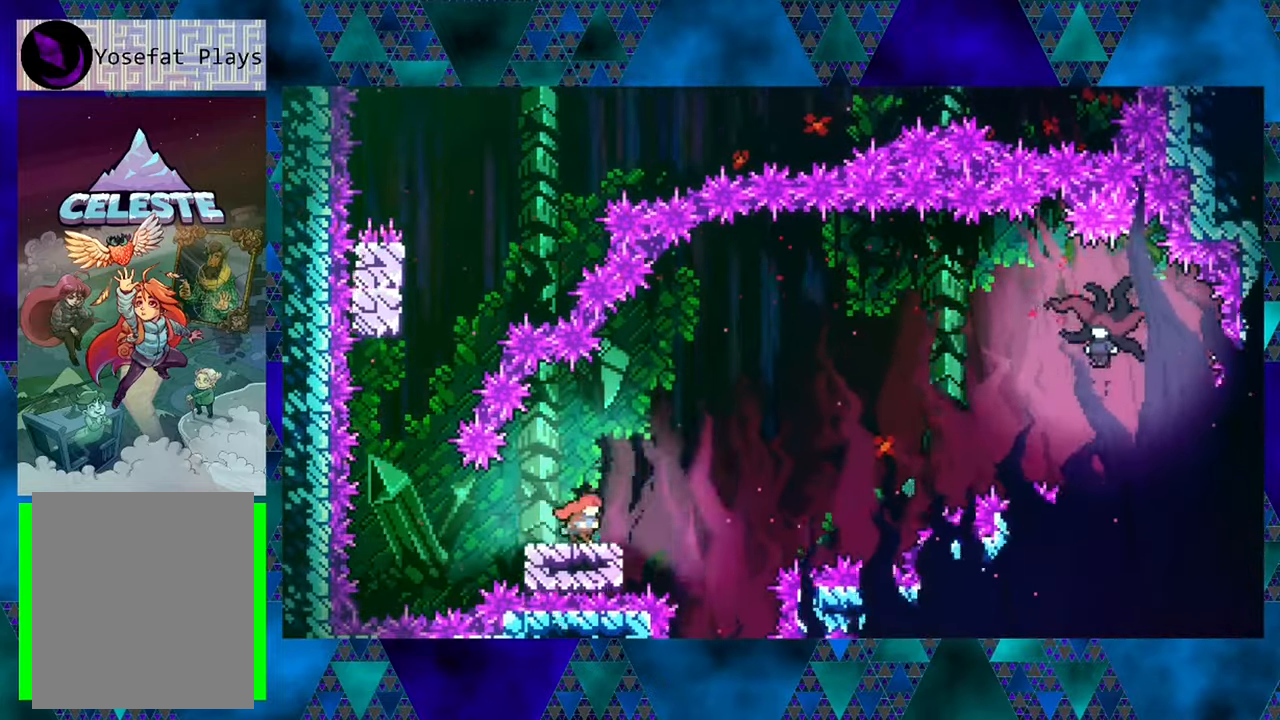
{"buttons": ["B", "DPAD_RIGHT"], "left_stick": "center", "events": [[83, "B", "down"]]}
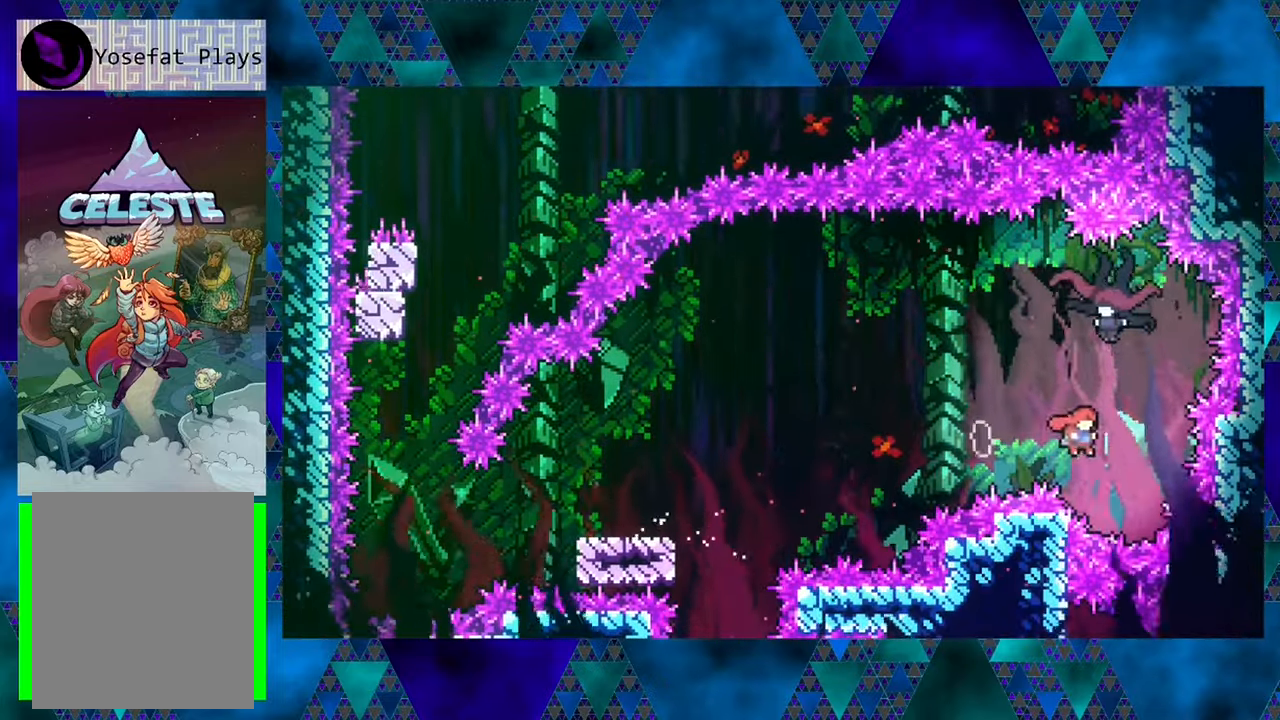
{"buttons": ["B", "Y", "DPAD_UP", "DPAD_LEFT"], "left_stick": "center", "events": [[50, "DPAD_UP", "down"], [83, "DPAD_RIGHT", "up"], [83, "Y", "down"], [317, "DPAD_LEFT", "down"]]}
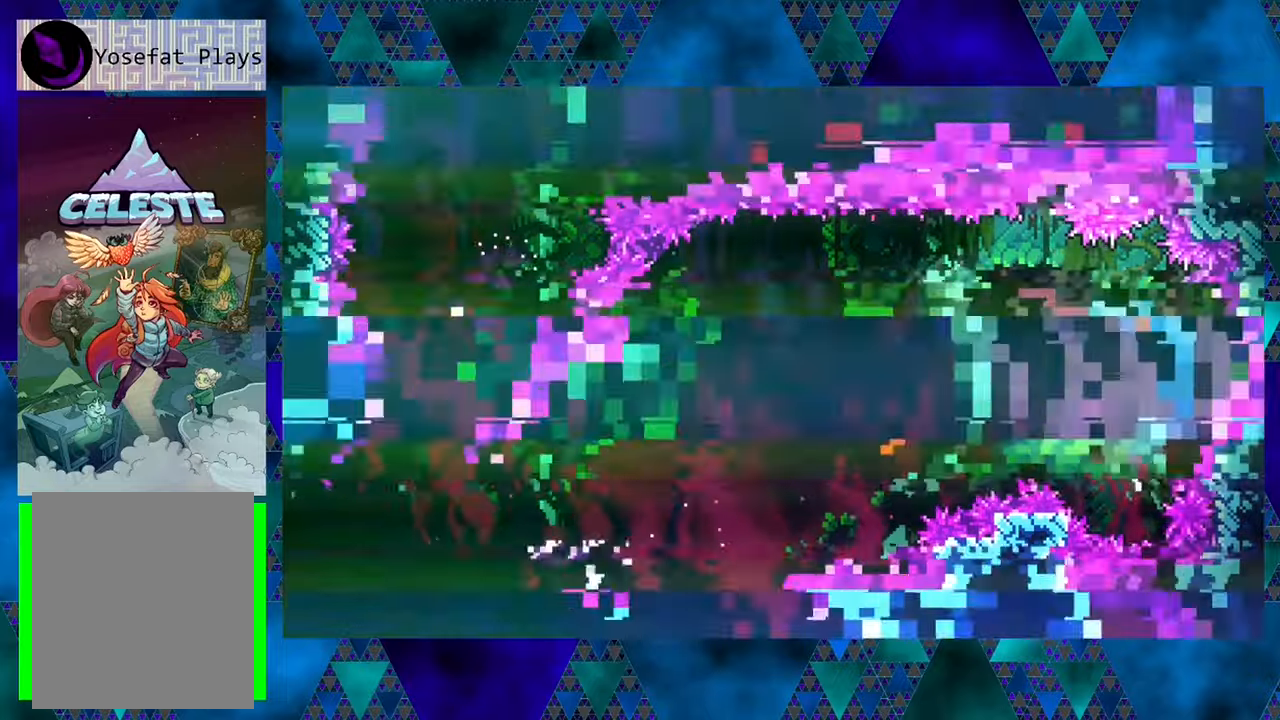
{"buttons": ["DPAD_LEFT"], "left_stick": "center", "events": [[67, "Y", "up"], [167, "B", "up"], [350, "DPAD_UP", "up"]]}
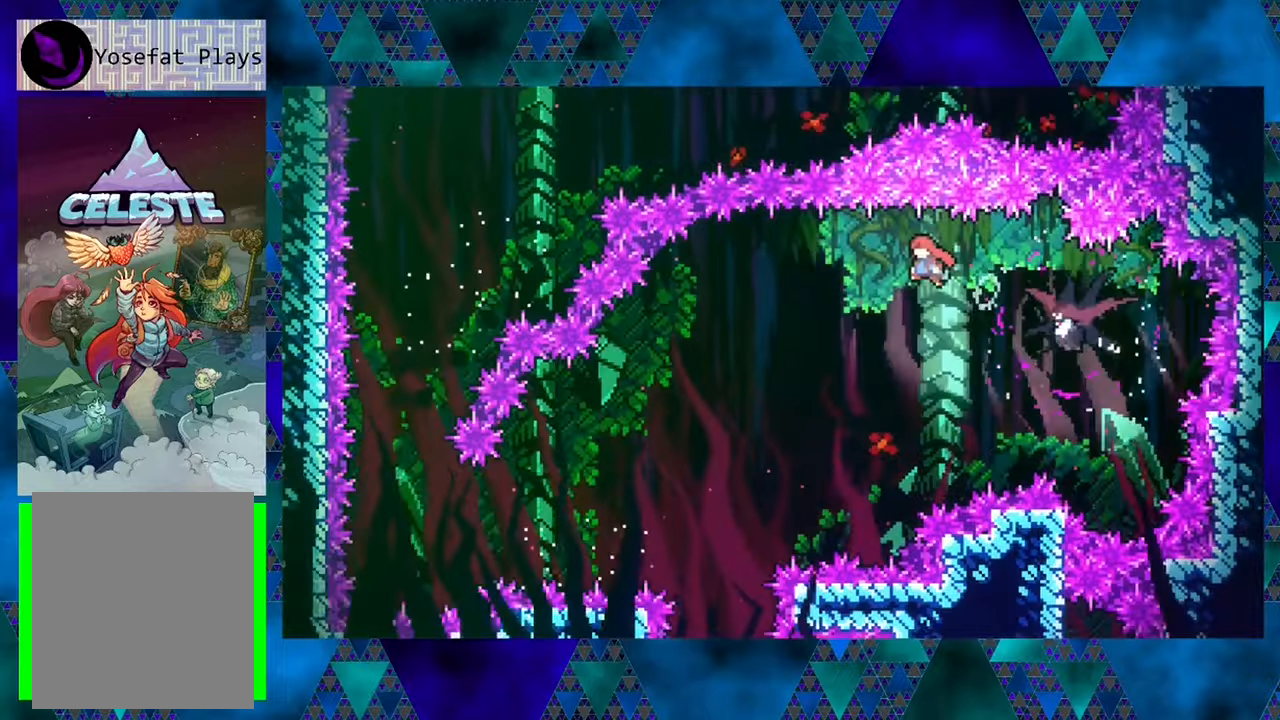
{"buttons": [], "left_stick": "center", "events": [[400, "DPAD_LEFT", "up"]]}
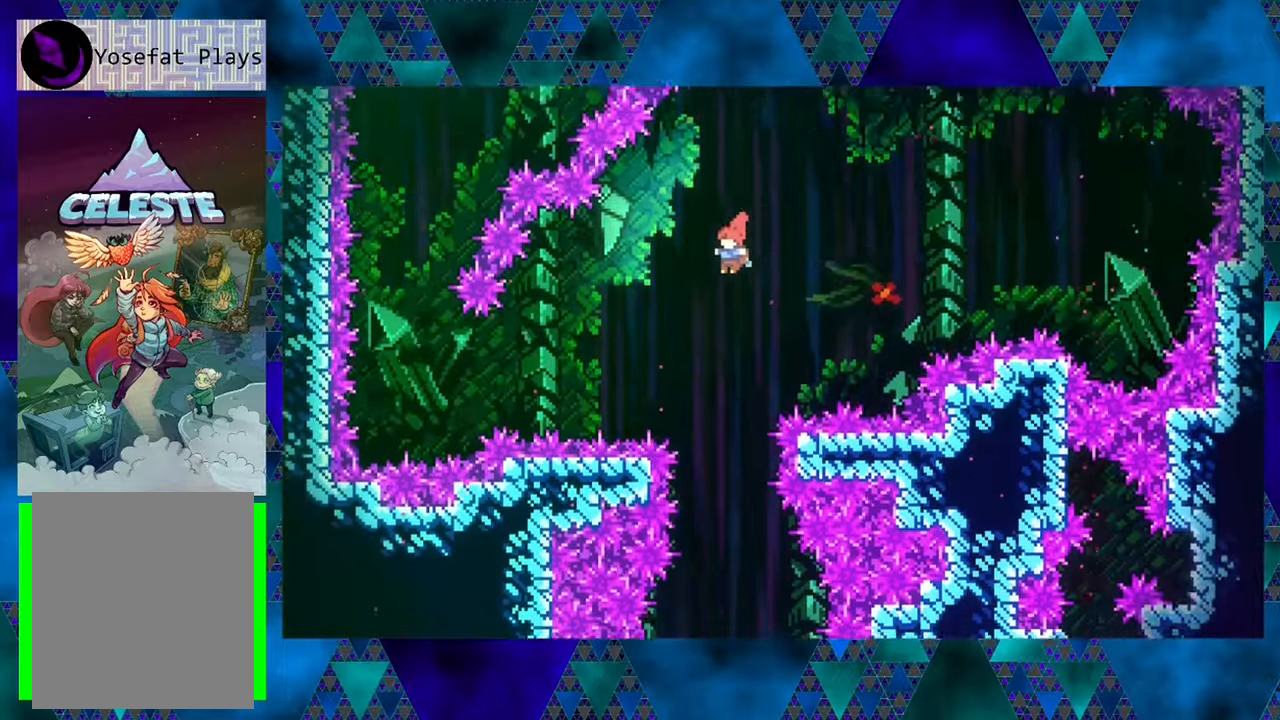
{"buttons": [], "left_stick": "center", "events": []}
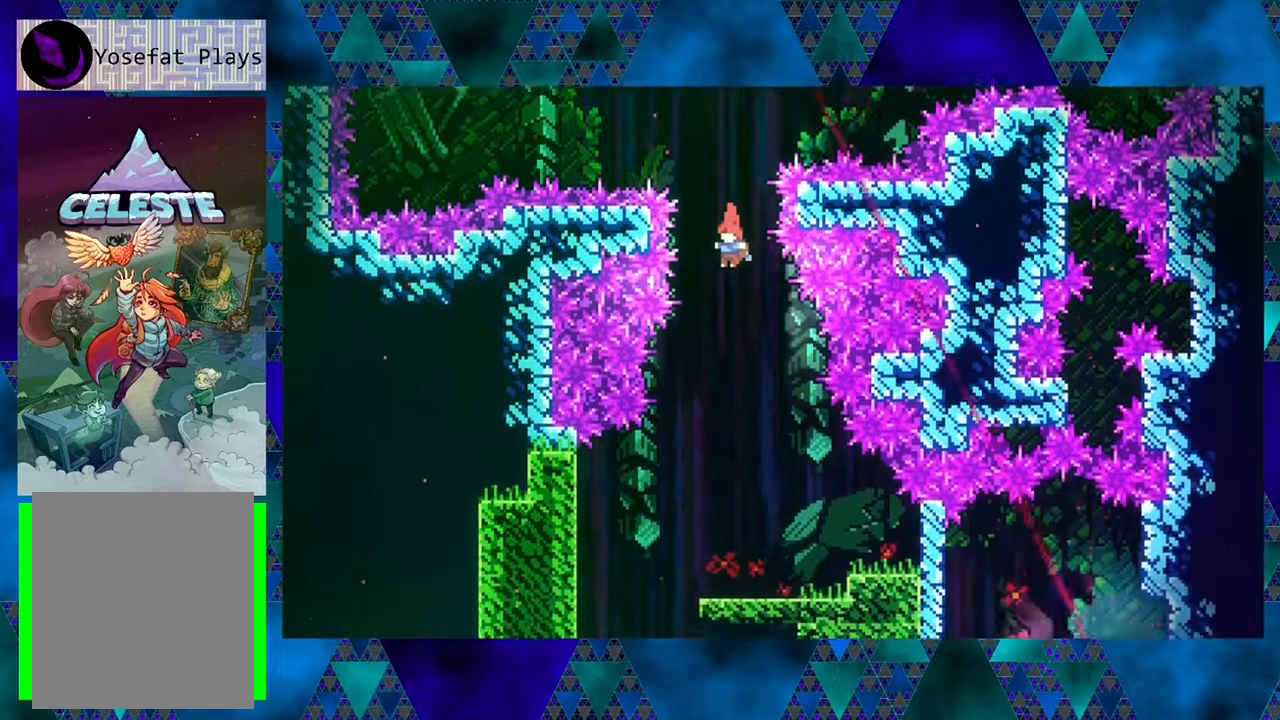
{"buttons": ["DPAD_LEFT"], "left_stick": "center", "events": [[400, "DPAD_LEFT", "down"]]}
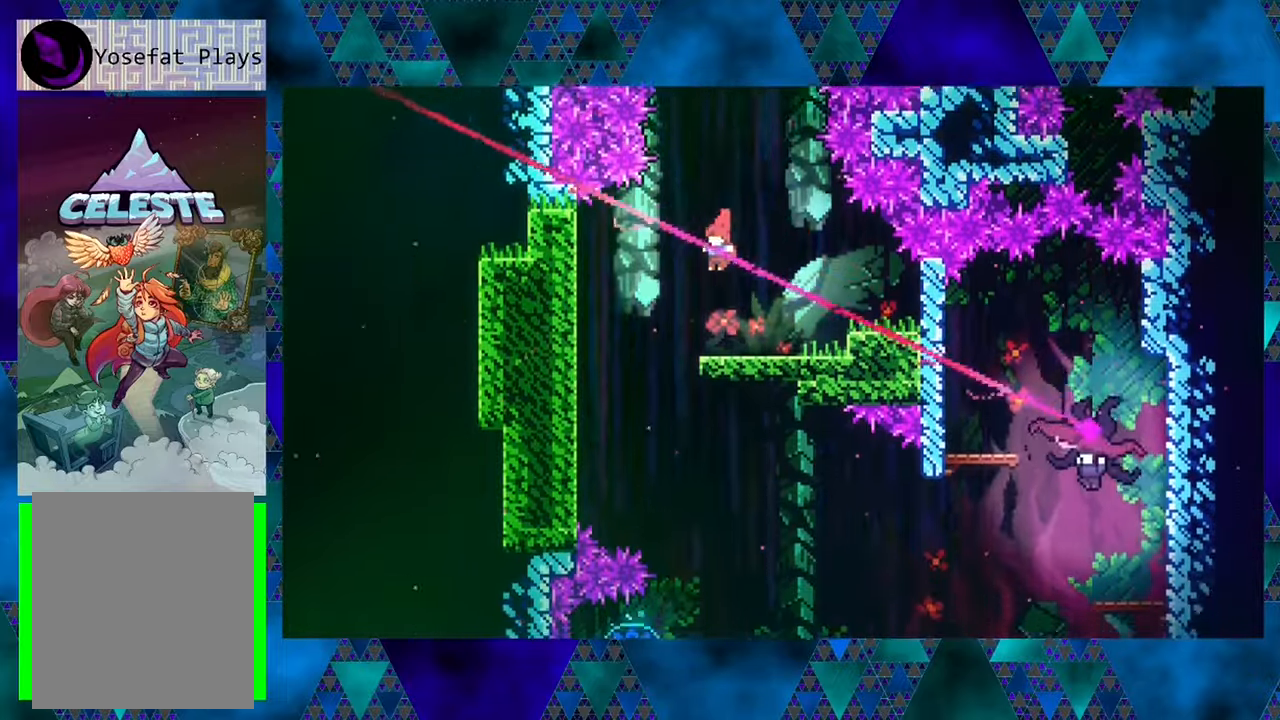
{"buttons": ["DPAD_RIGHT"], "left_stick": "center", "events": [[200, "DPAD_LEFT", "up"], [317, "DPAD_RIGHT", "down"]]}
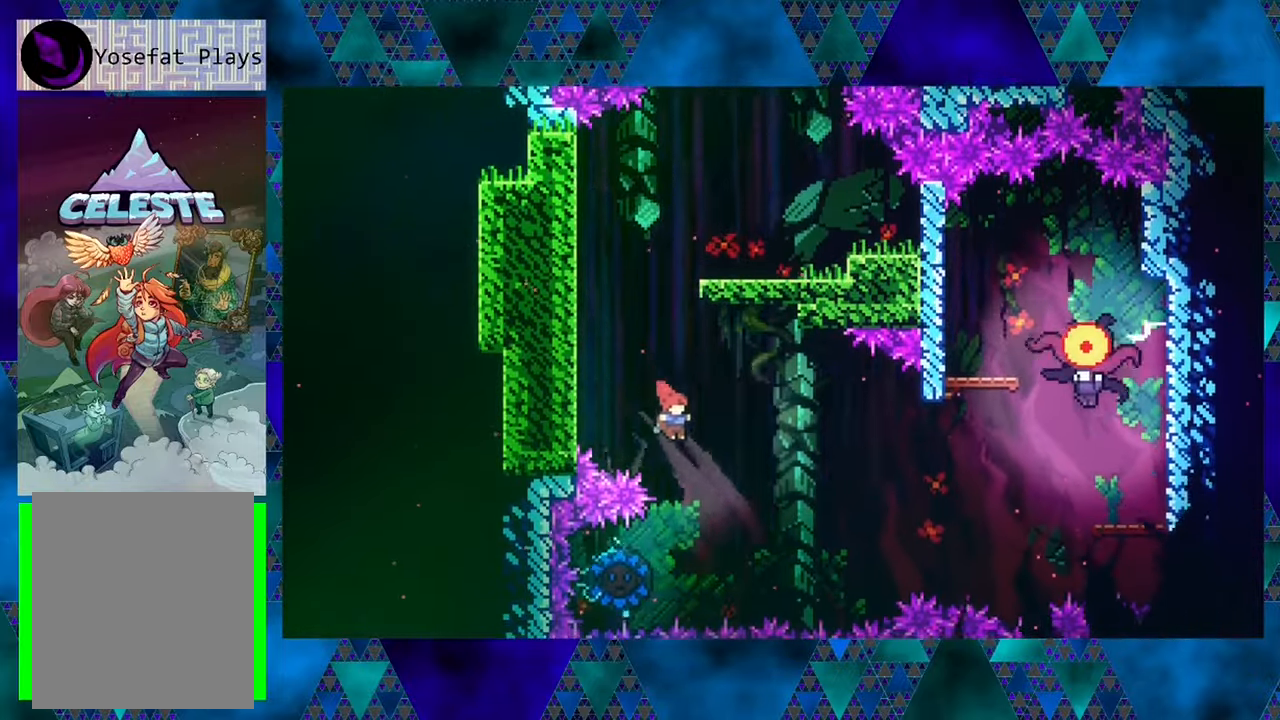
{"buttons": ["DPAD_LEFT"], "left_stick": "center", "events": [[150, "DPAD_LEFT", "down"], [150, "DPAD_RIGHT", "up"], [283, "Y", "down"], [450, "Y", "up"]]}
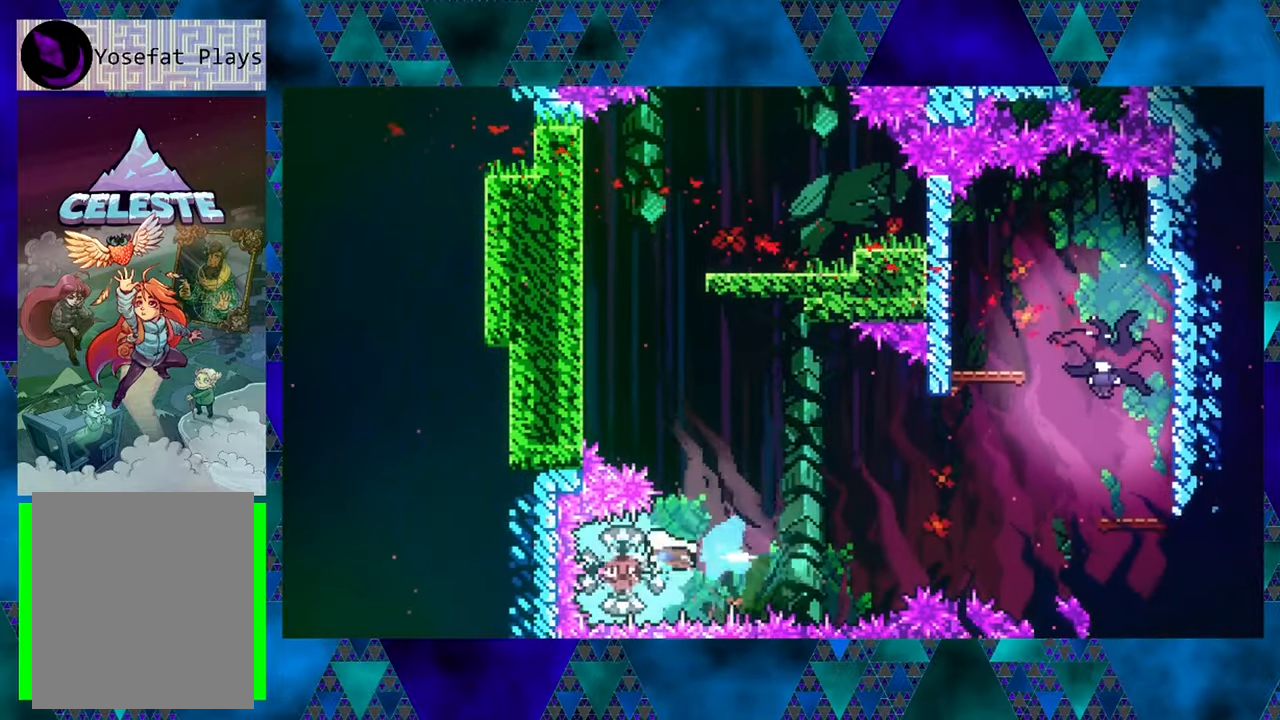
{"buttons": ["Y", "DPAD_UP", "DPAD_RIGHT"], "left_stick": "center", "events": [[17, "DPAD_LEFT", "up"], [67, "DPAD_RIGHT", "down"], [433, "DPAD_UP", "down"], [500, "Y", "down"]]}
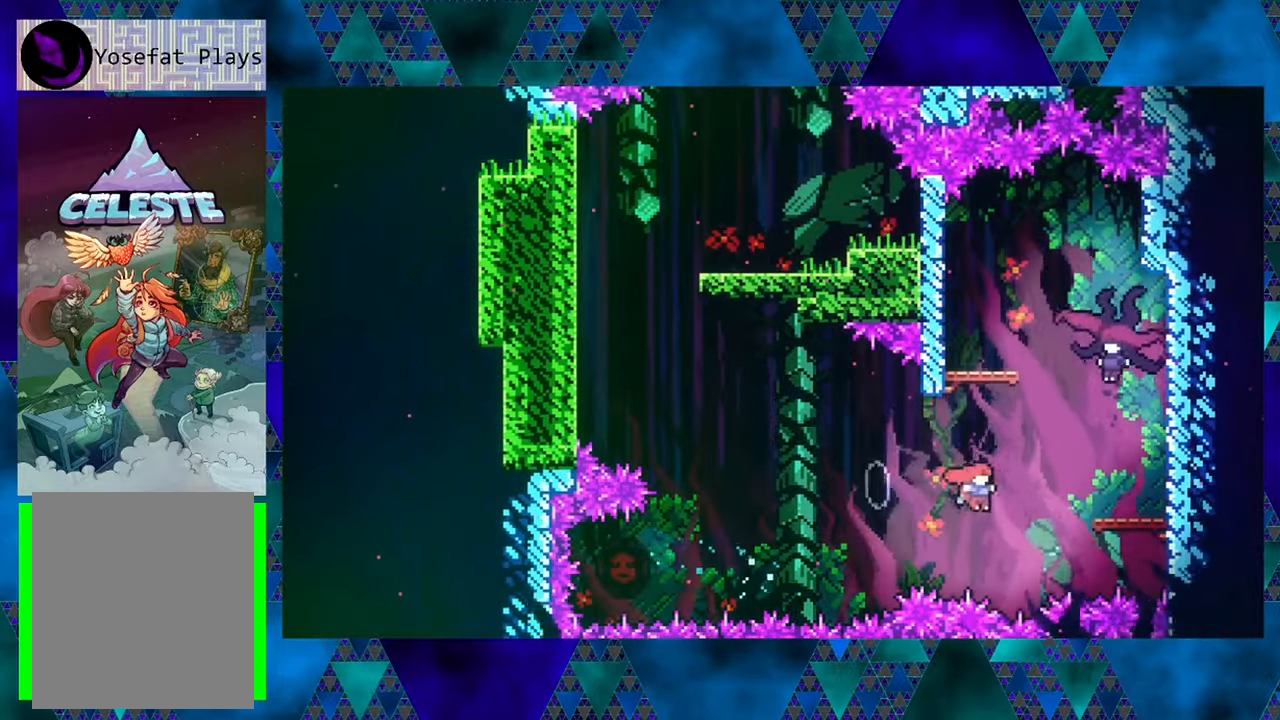
{"buttons": ["DPAD_UP", "DPAD_RIGHT"], "left_stick": "center", "events": [[50, "DPAD_RIGHT", "up"], [217, "Y", "up"], [250, "DPAD_RIGHT", "down"]]}
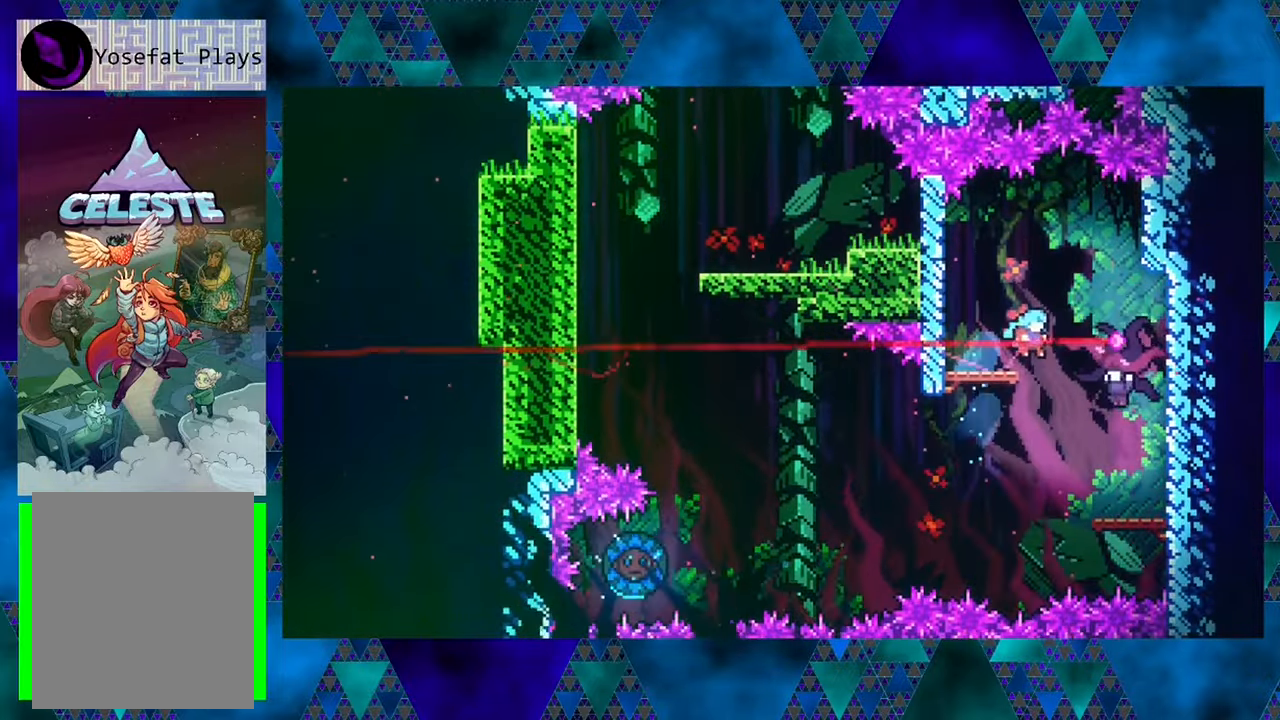
{"buttons": [], "left_stick": "center", "events": [[50, "DPAD_RIGHT", "up"], [83, "DPAD_RIGHT", "down"], [250, "DPAD_UP", "up"], [467, "DPAD_RIGHT", "up"]]}
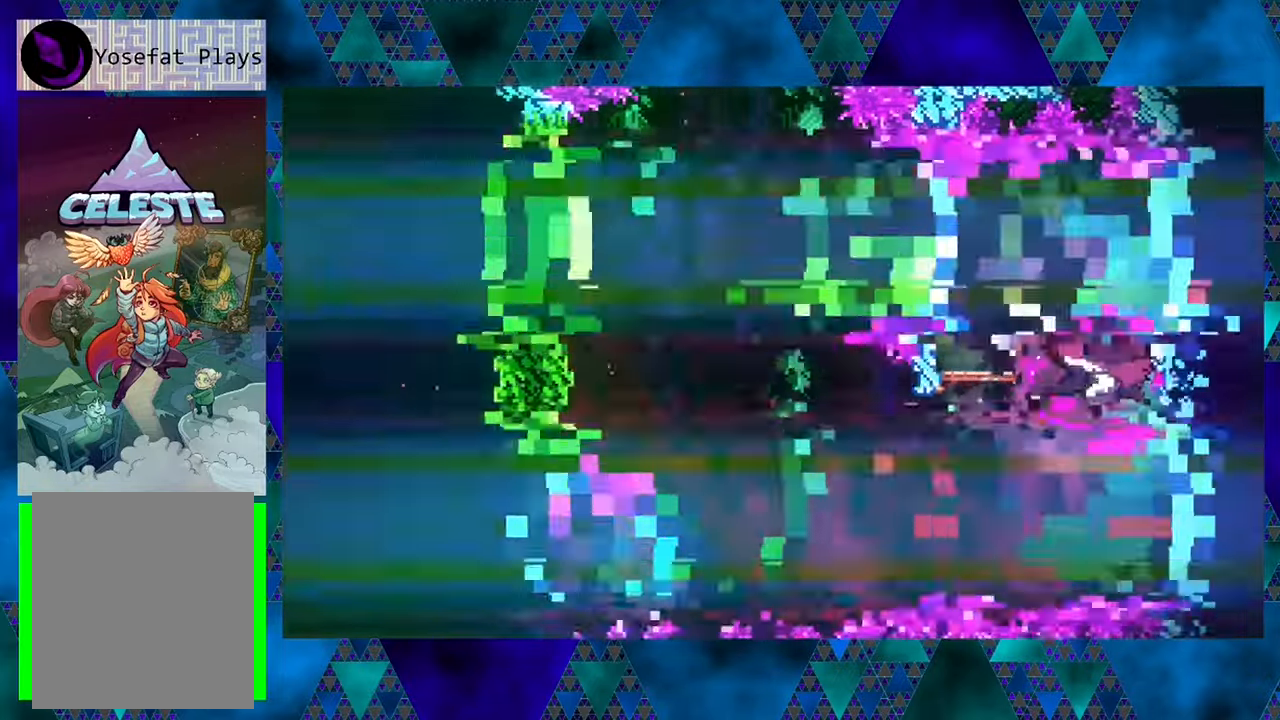
{"buttons": [], "left_stick": "center", "events": []}
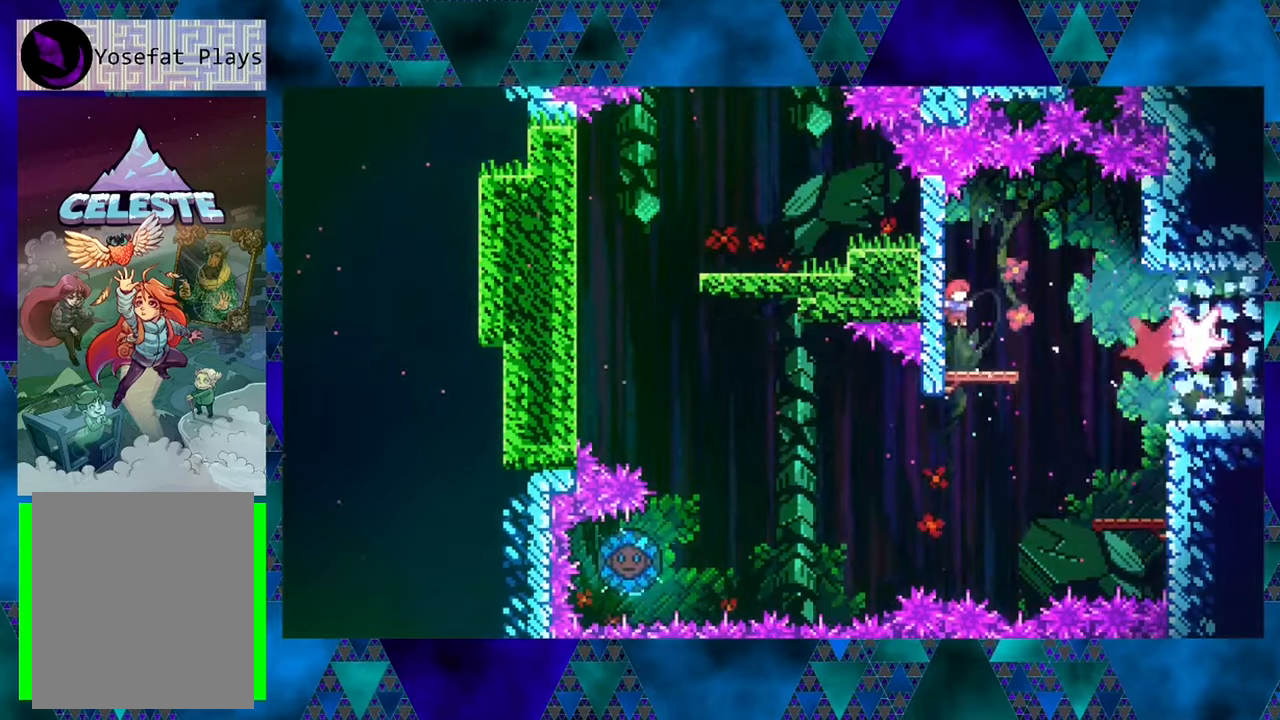
{"buttons": ["B", "DPAD_RIGHT"], "left_stick": "center", "events": [[334, "DPAD_RIGHT", "down"], [467, "B", "down"]]}
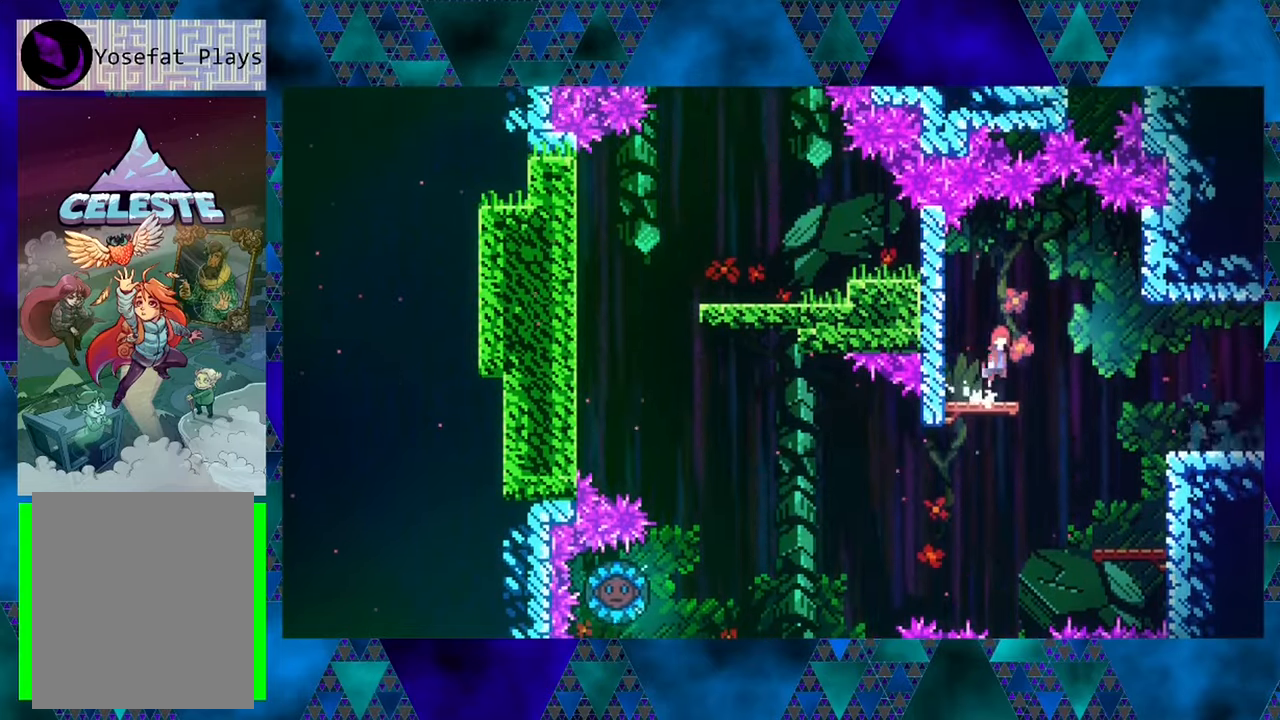
{"buttons": ["DPAD_RIGHT"], "left_stick": "center", "events": [[167, "B", "up"]]}
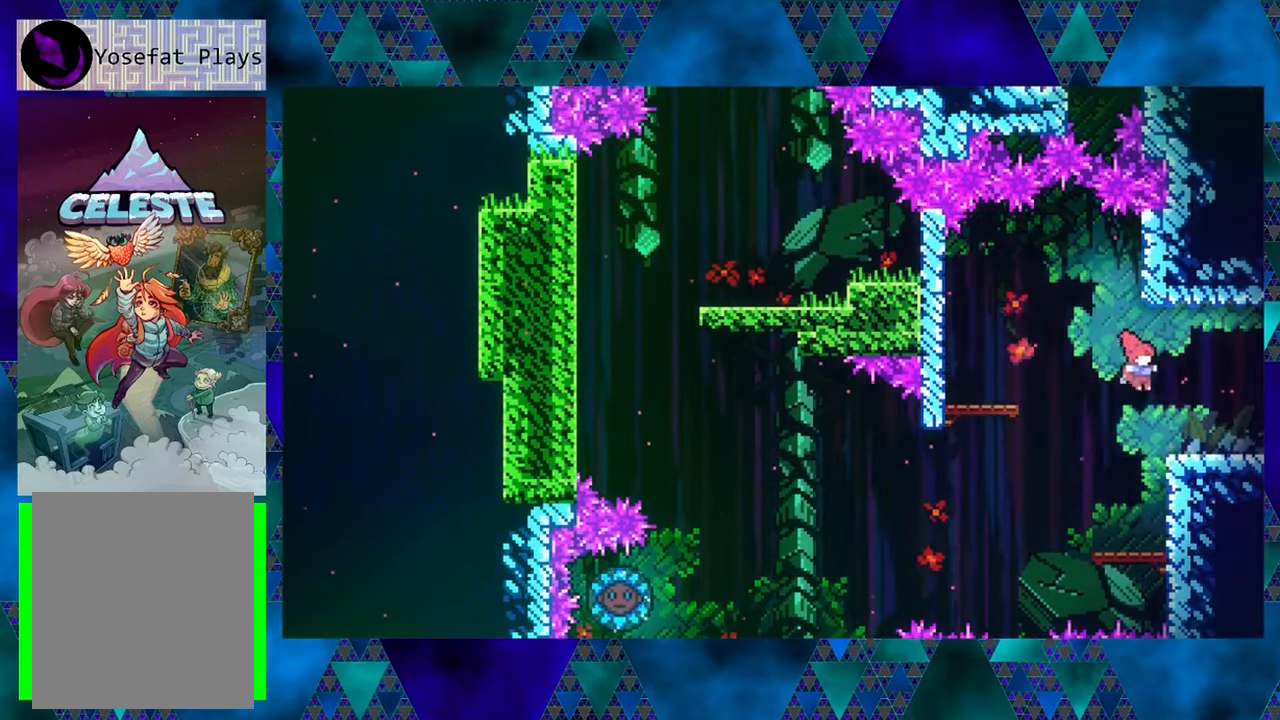
{"buttons": ["DPAD_RIGHT"], "left_stick": "center", "events": []}
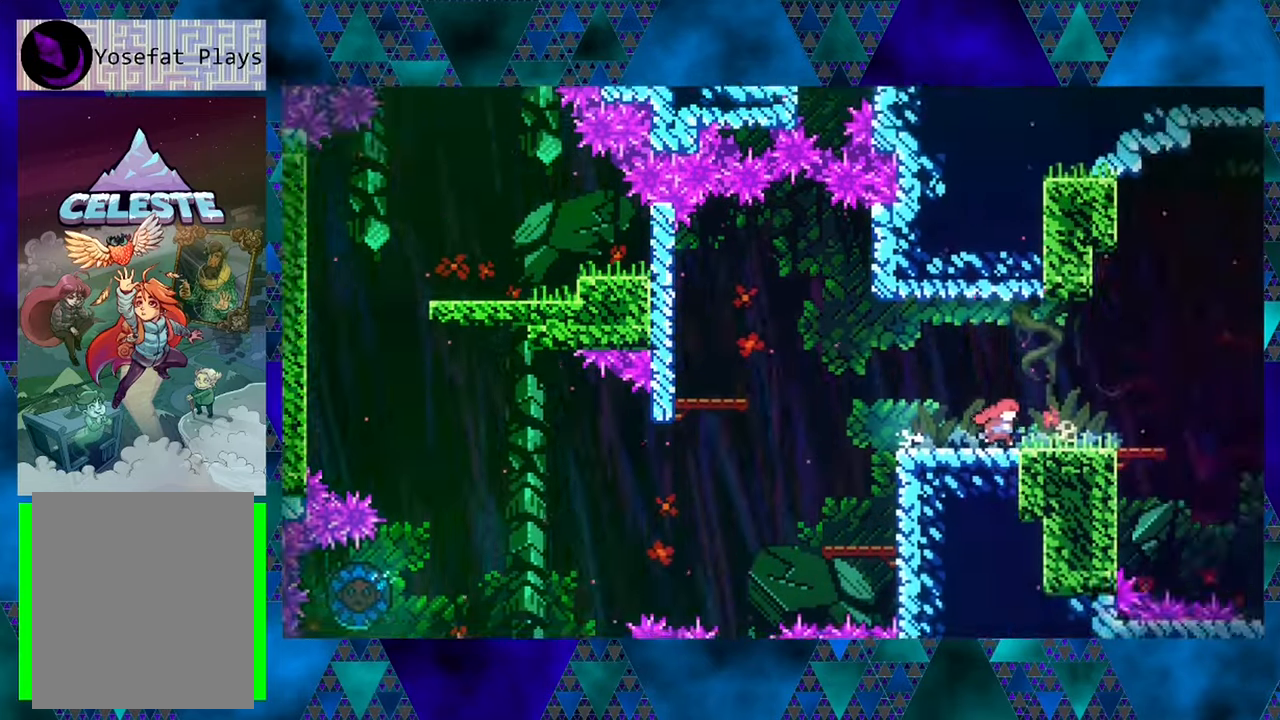
{"buttons": ["DPAD_RIGHT"], "left_stick": "center", "events": [[300, "DPAD_RIGHT", "up"], [334, "DPAD_RIGHT", "down"]]}
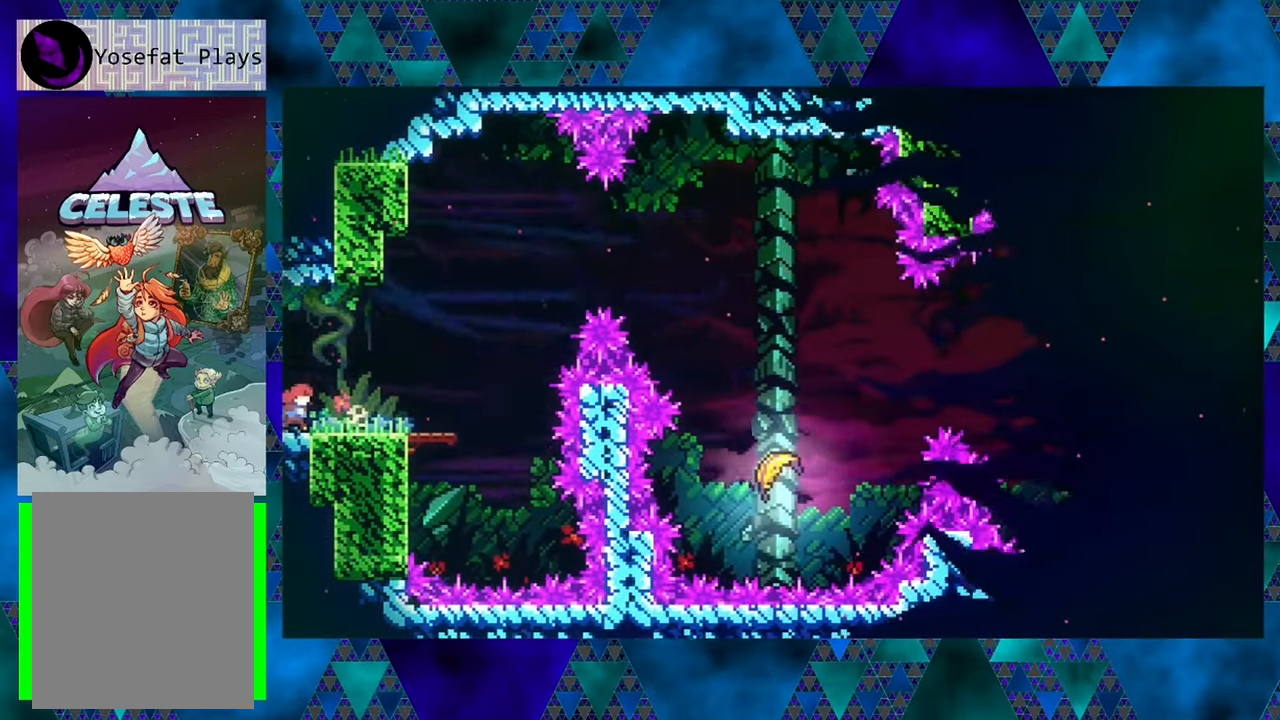
{"buttons": ["DPAD_RIGHT"], "left_stick": "center", "events": []}
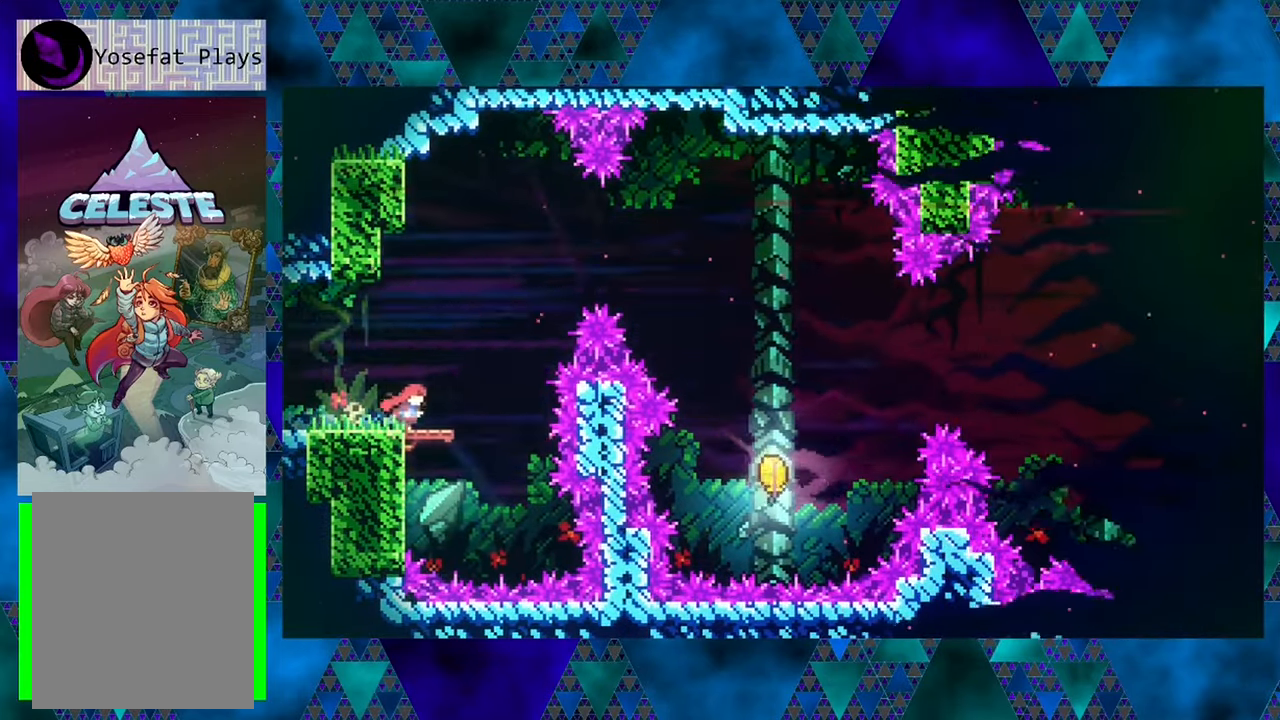
{"buttons": ["B", "Y", "DPAD_UP", "DPAD_RIGHT"], "left_stick": "center", "events": [[67, "B", "down"], [67, "DPAD_UP", "down"], [334, "Y", "down"]]}
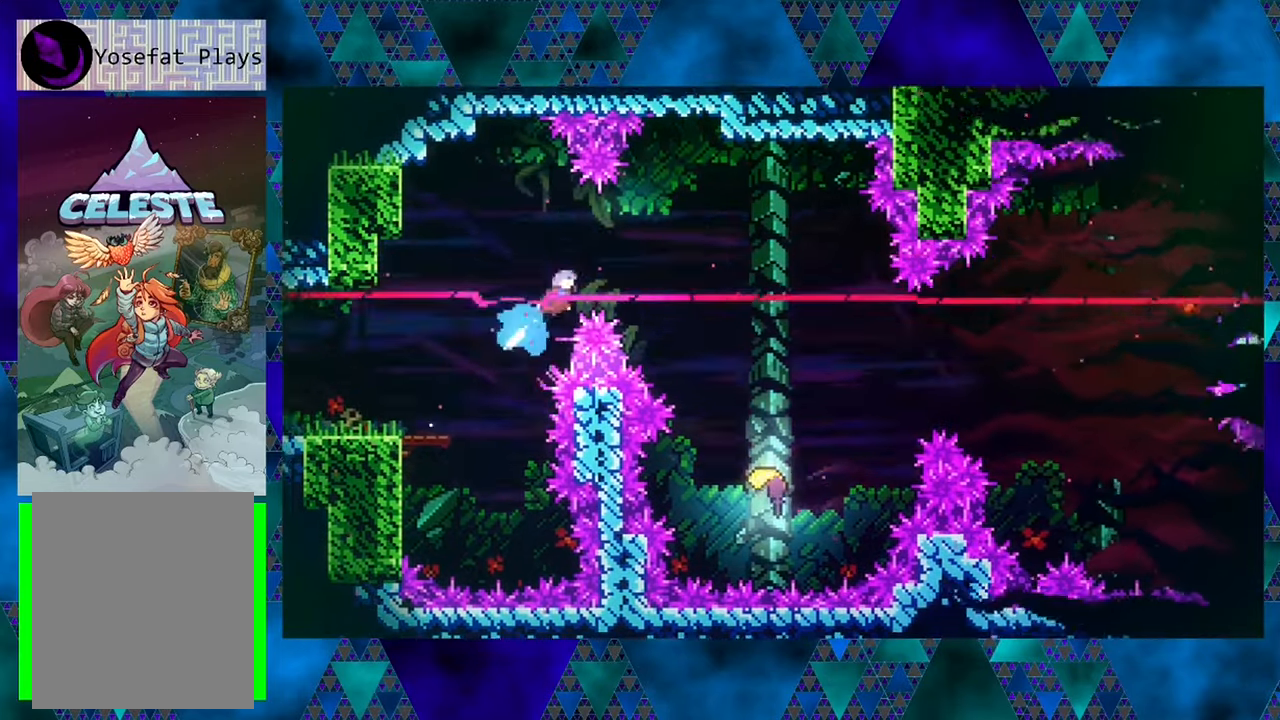
{"buttons": ["DPAD_RIGHT"], "left_stick": "center", "events": [[150, "Y", "up"], [167, "B", "up"], [217, "DPAD_UP", "up"]]}
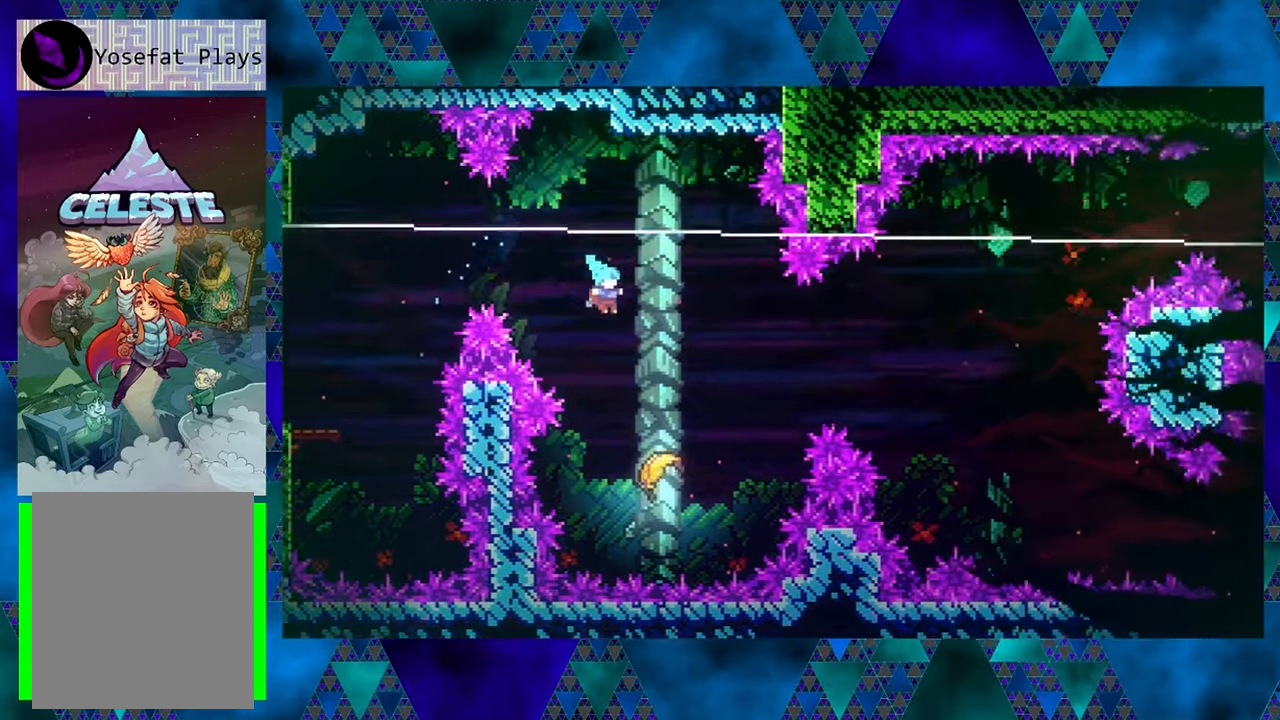
{"buttons": ["DPAD_UP", "DPAD_RIGHT"], "left_stick": "center", "events": [[34, "DPAD_RIGHT", "up"], [300, "DPAD_RIGHT", "down"], [384, "DPAD_UP", "down"]]}